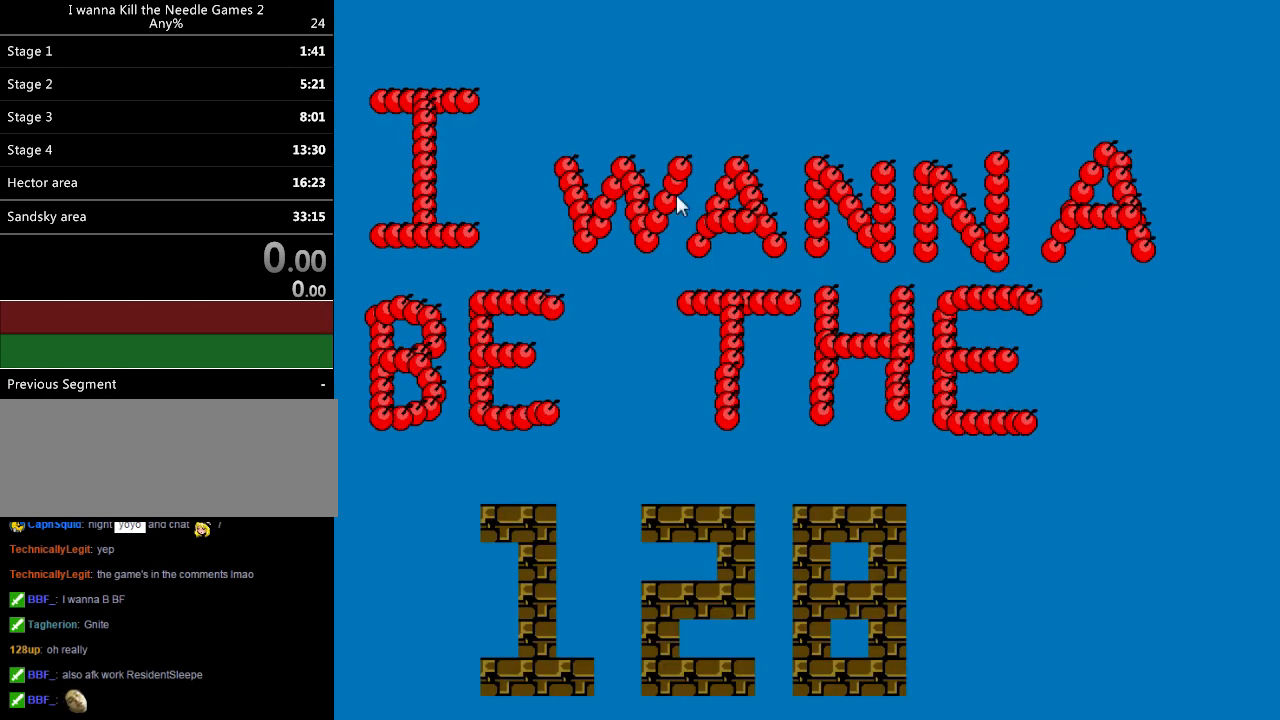
Gameplay with keyboard; each line is a JSON object with the keys held at the frame after it. "events" lists presses ("down") and releases ("up") of "down", "left", "r", "right", "shift", "up" and "z" between this image and that frame as [ms after this image, input, new state], when the widget could be followed in between. No other keys are recorded. Mouse input is not recorded.
{"keys": [], "events": [[80, "shift", "down"], [160, "shift", "up"]]}
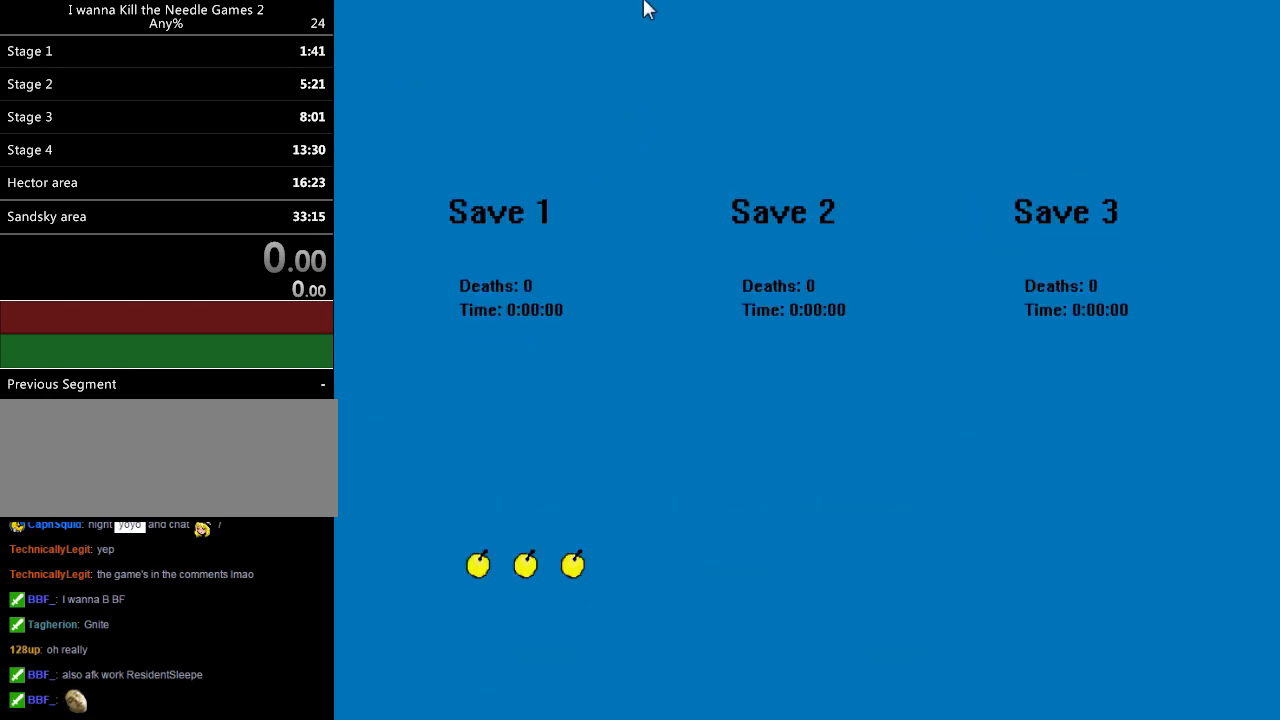
{"keys": [], "events": []}
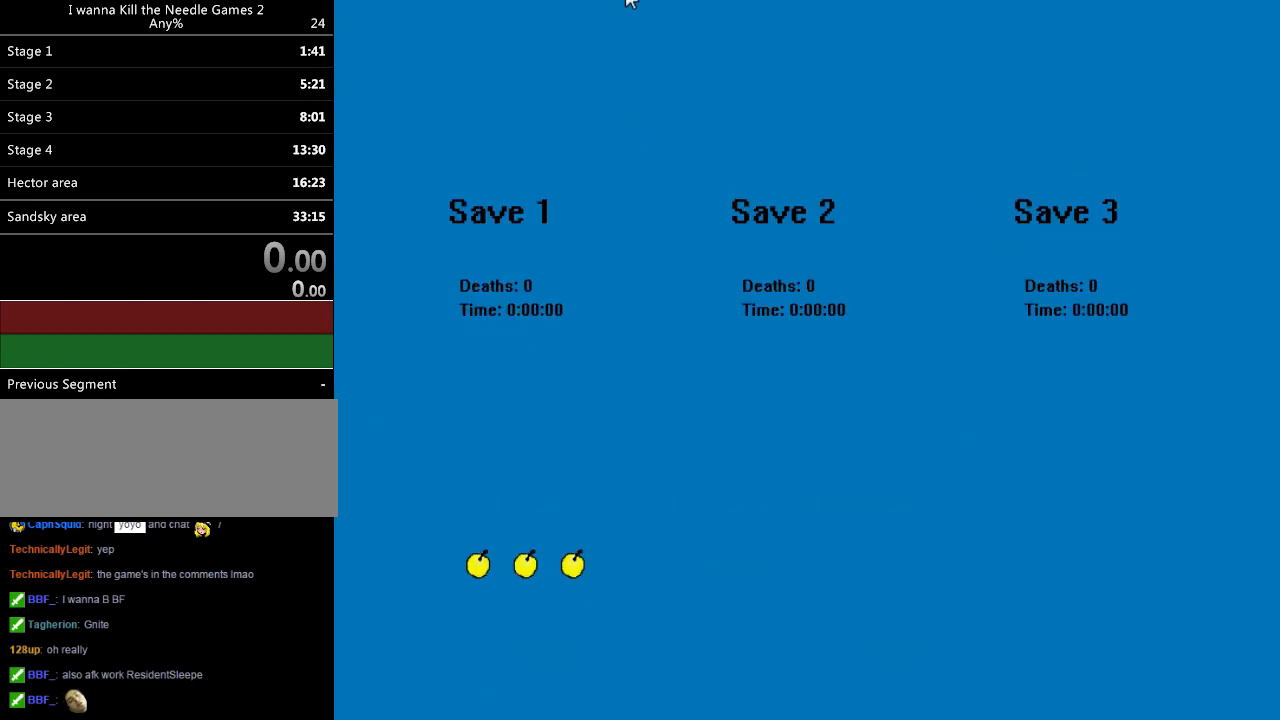
{"keys": [], "events": [[80, "shift", "down"], [220, "shift", "up"]]}
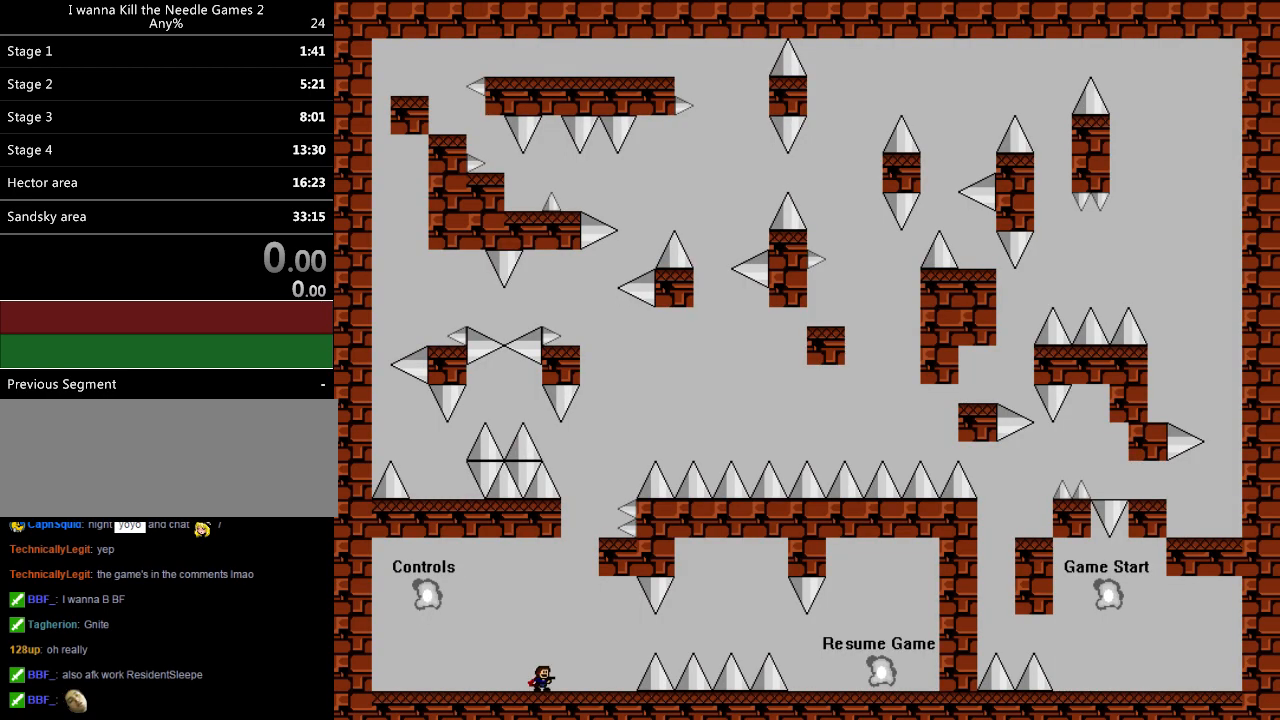
{"keys": ["right"], "events": [[160, "down", "down"], [180, "right", "down"], [340, "down", "up"]]}
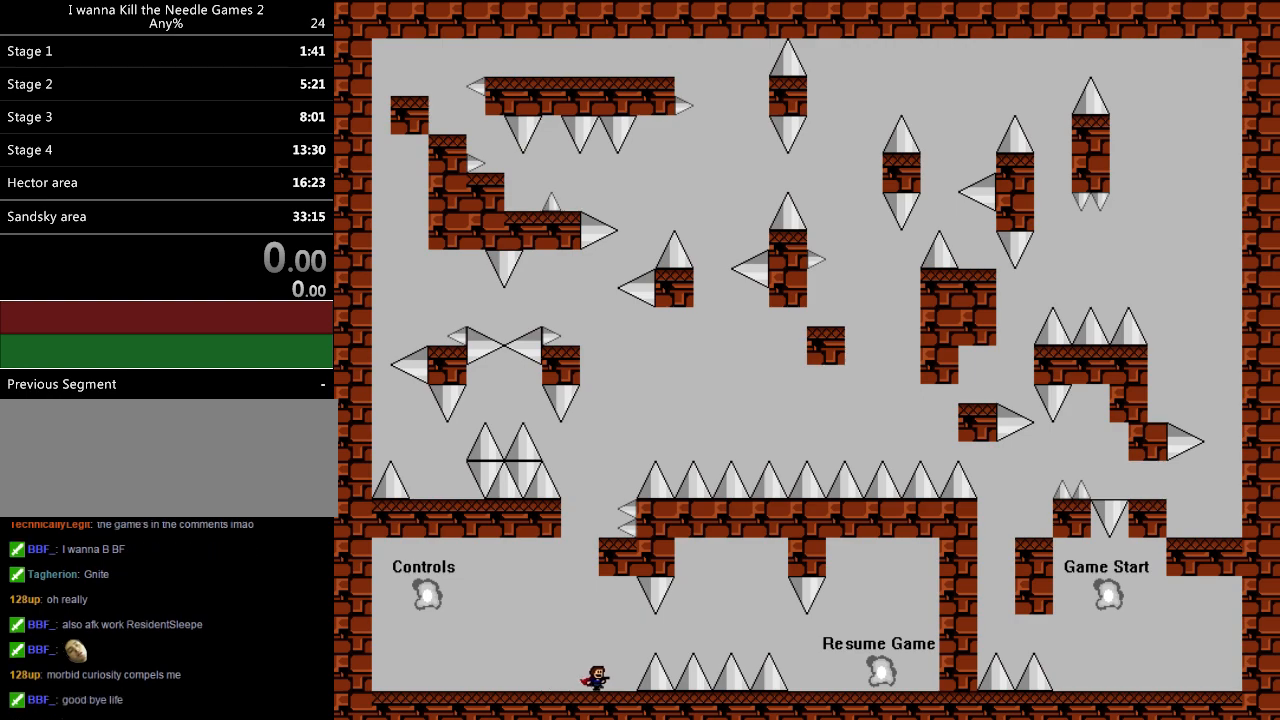
{"keys": ["right", "shift"], "events": [[140, "shift", "down"], [200, "shift", "up"], [460, "shift", "down"]]}
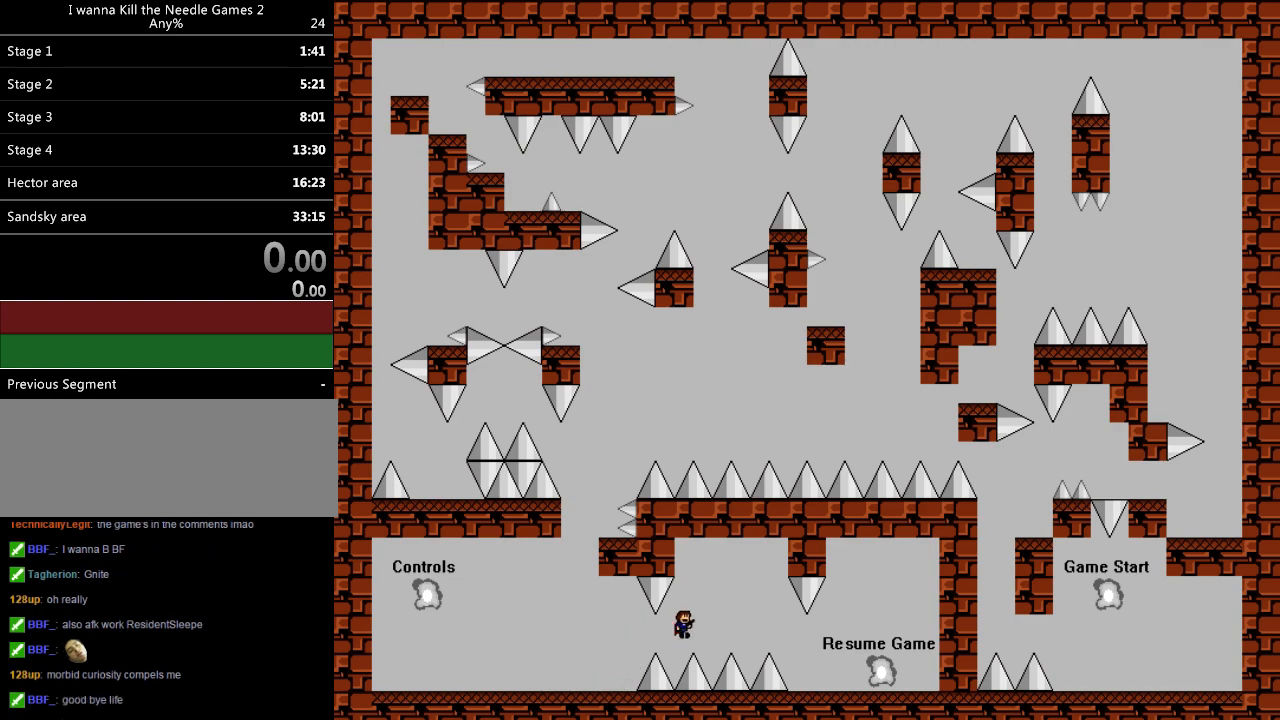
{"keys": ["right"], "events": [[280, "shift", "up"]]}
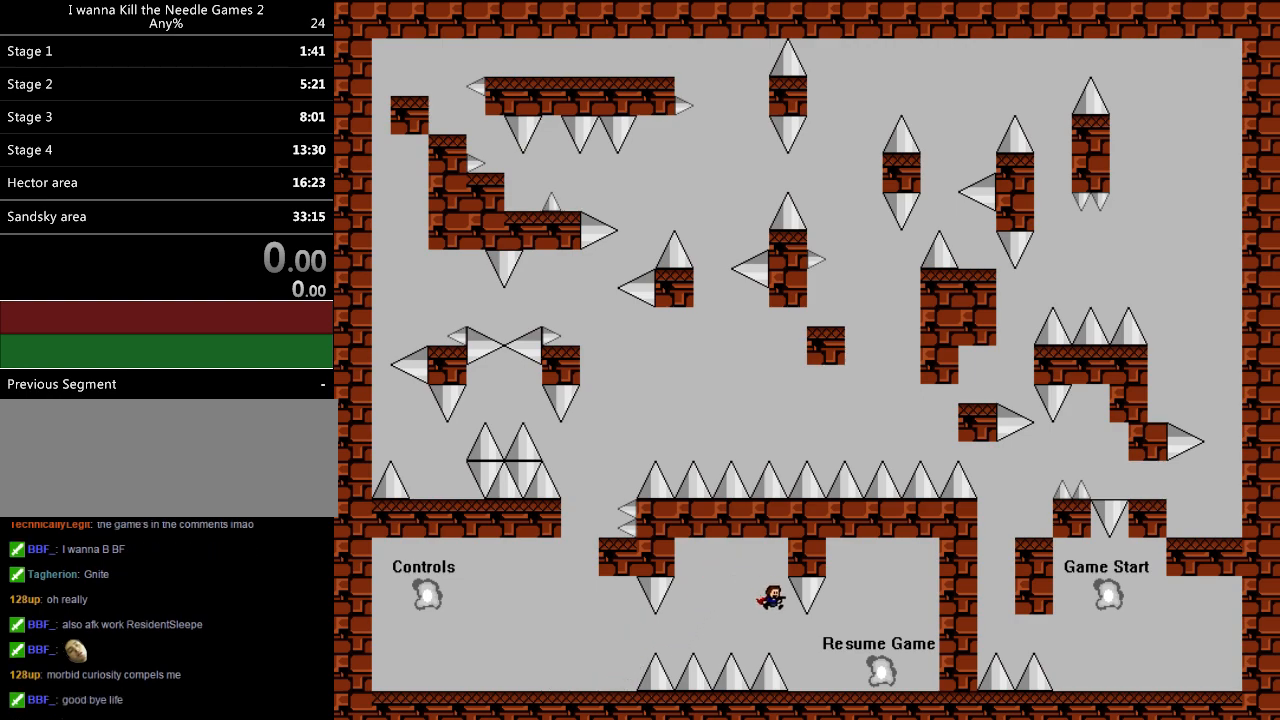
{"keys": ["left", "shift"], "events": [[240, "right", "up"], [260, "left", "down"], [260, "shift", "down"]]}
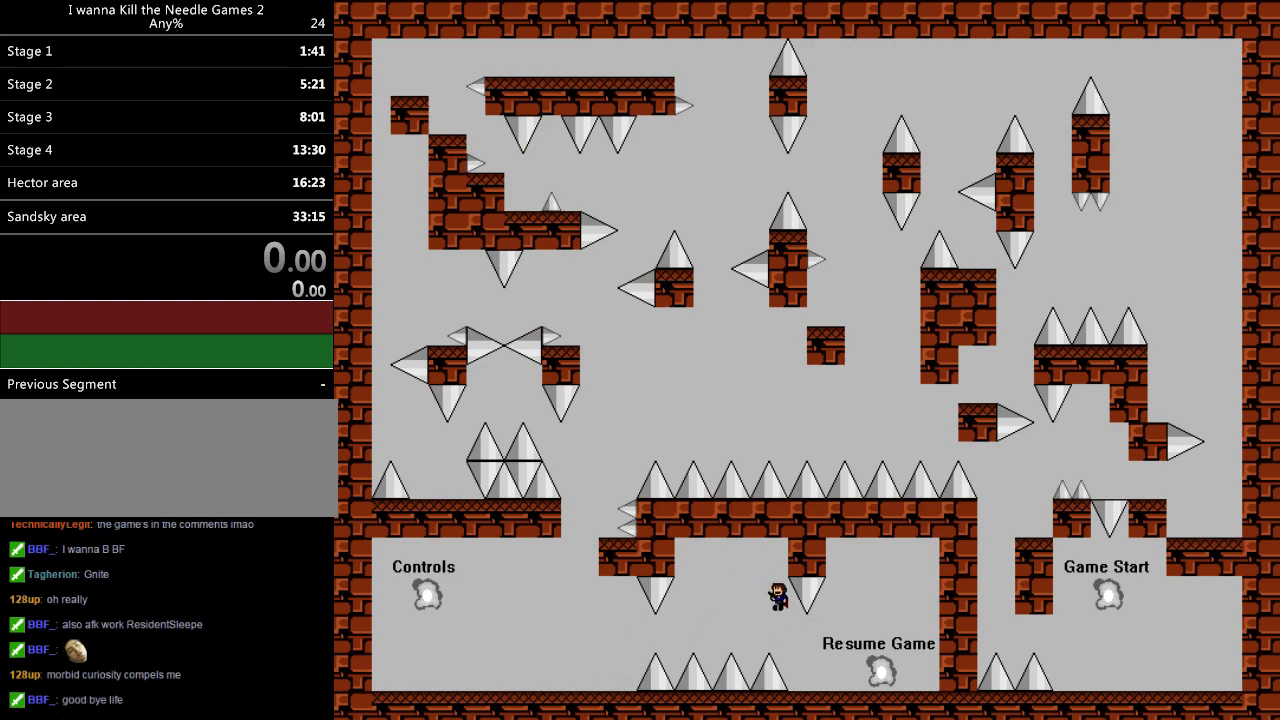
{"keys": ["left"], "events": [[440, "shift", "up"]]}
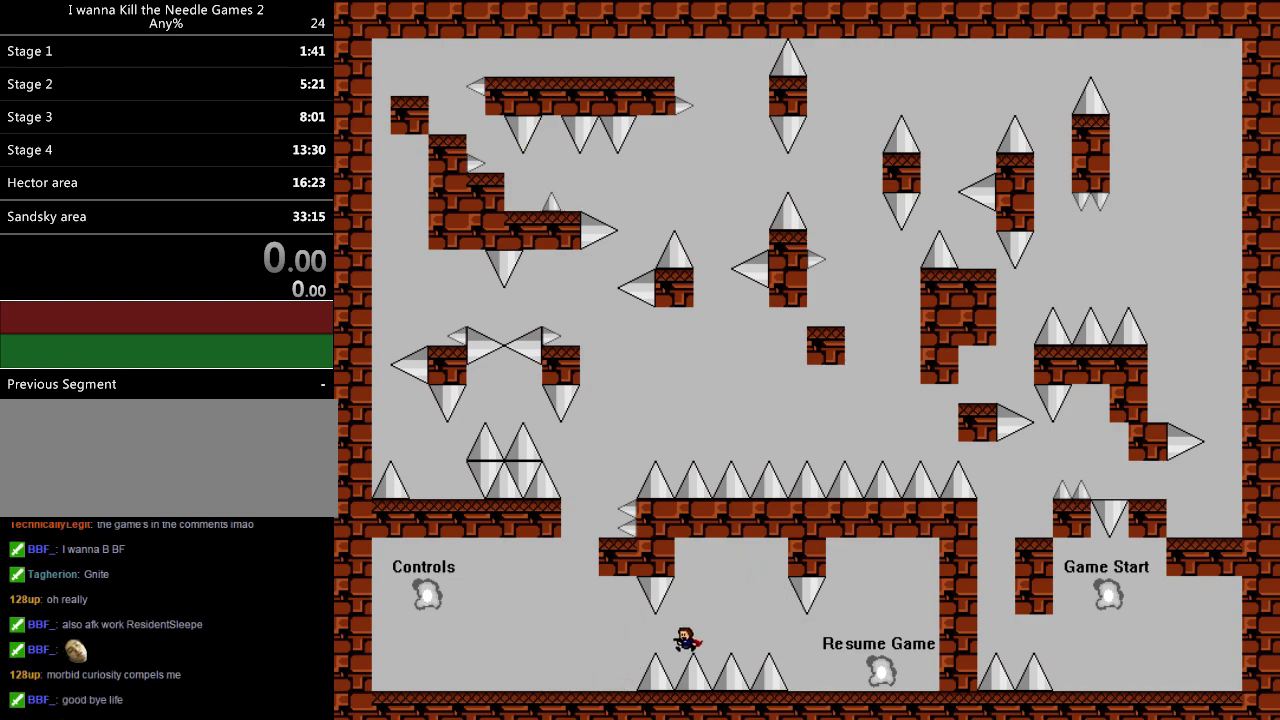
{"keys": ["left"], "events": [[40, "shift", "down"], [100, "shift", "up"]]}
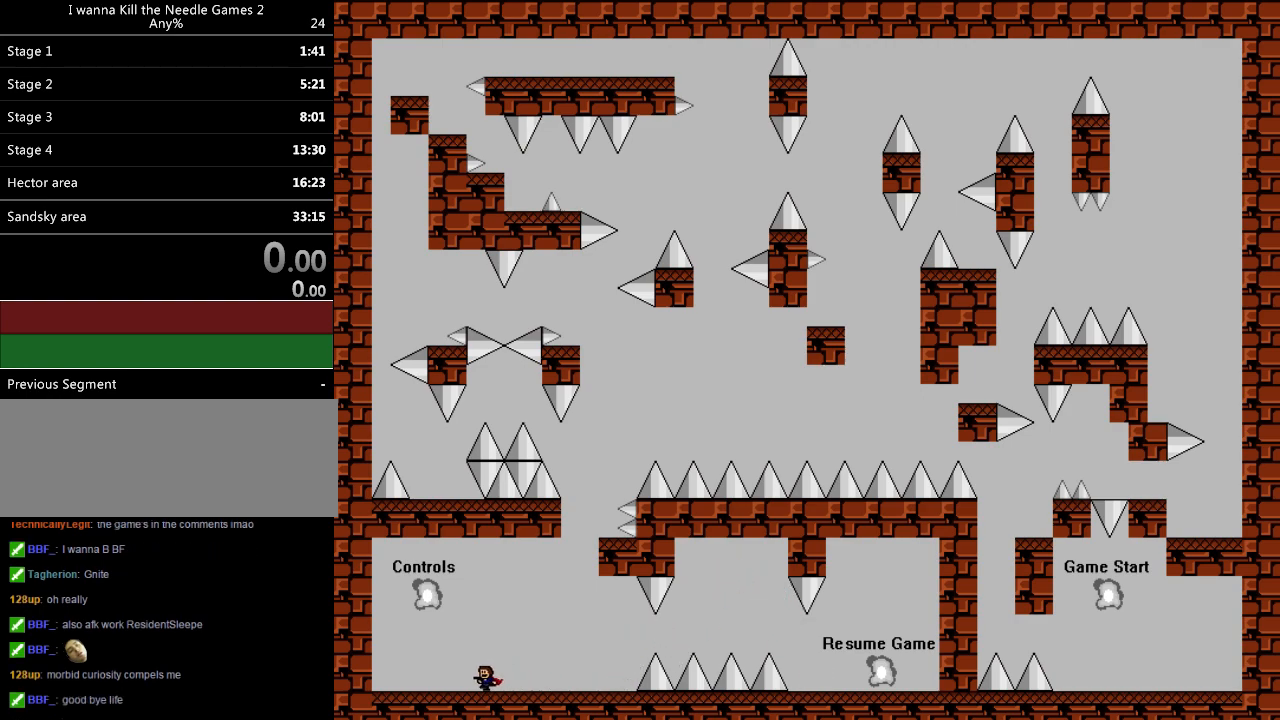
{"keys": ["right", "shift"], "events": [[120, "left", "up"], [140, "right", "down"], [340, "shift", "down"]]}
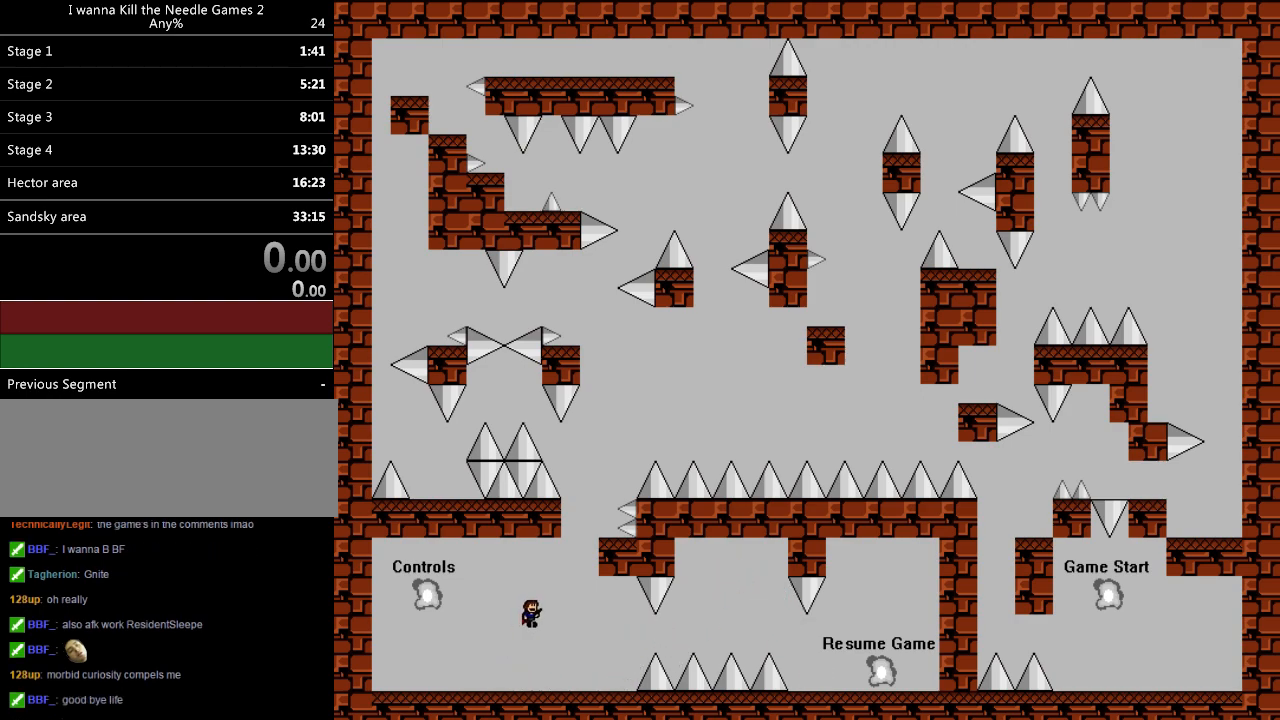
{"keys": [], "events": [[160, "shift", "up"], [220, "right", "up"], [220, "shift", "down"], [300, "right", "down"], [500, "right", "up"], [500, "shift", "up"]]}
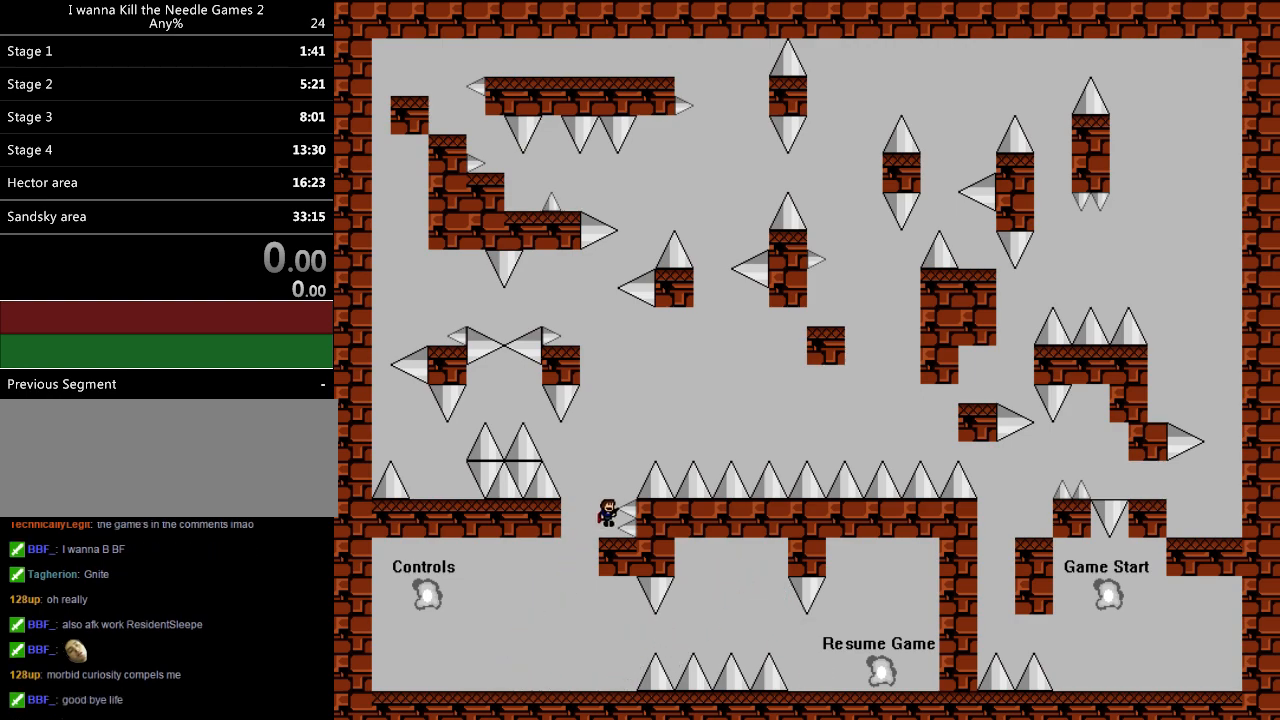
{"keys": ["left"], "events": [[200, "left", "down"], [200, "shift", "down"], [380, "shift", "up"]]}
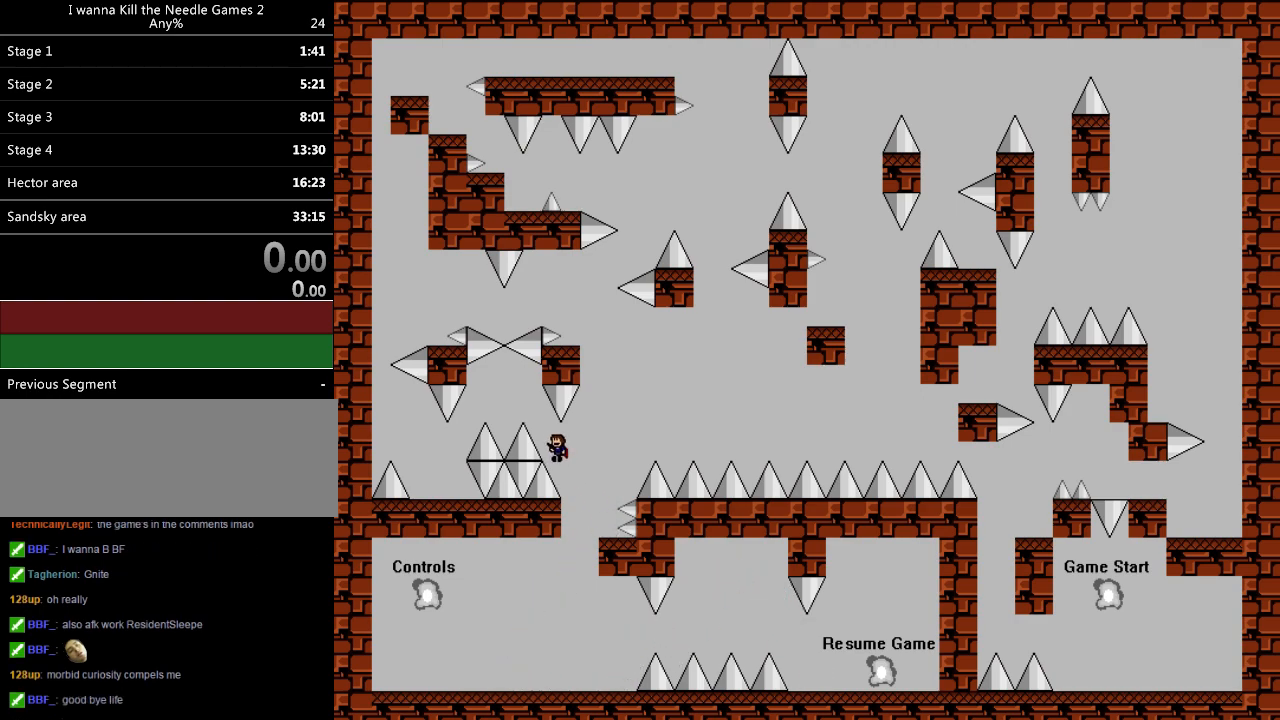
{"keys": ["left"], "events": [[40, "shift", "down"], [260, "shift", "up"]]}
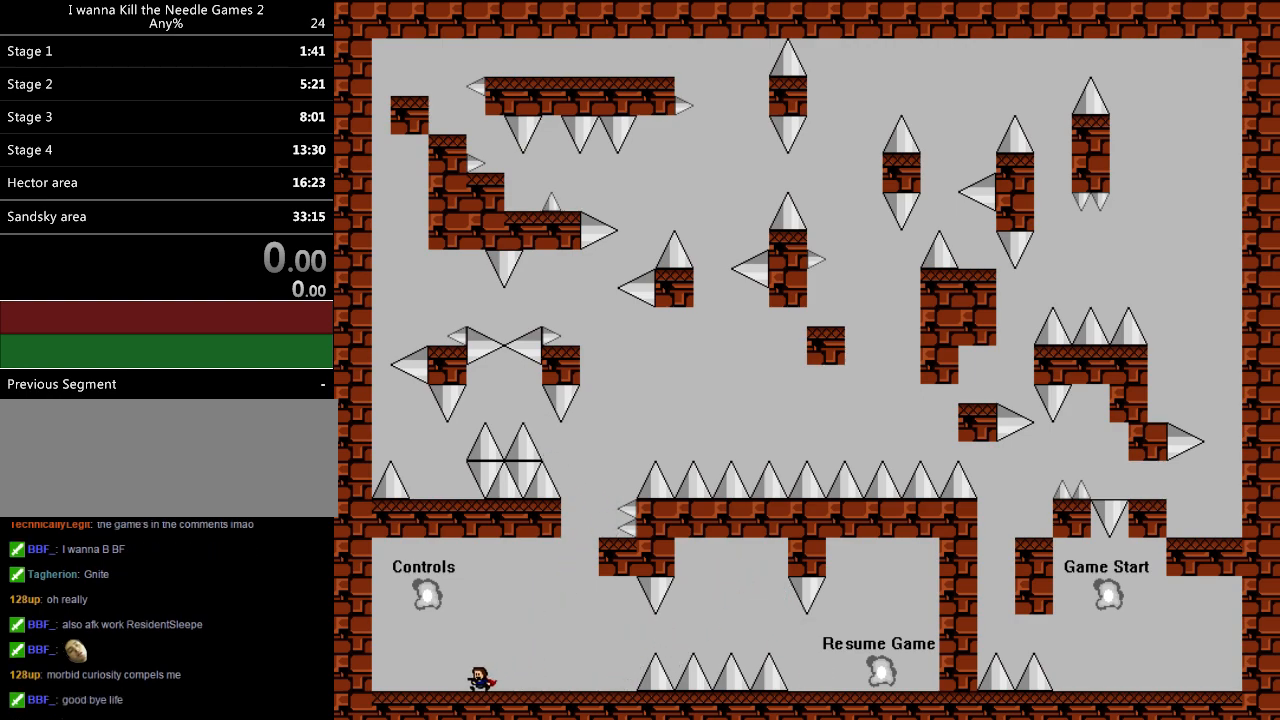
{"keys": ["right", "shift"], "events": [[60, "left", "up"], [100, "right", "down"], [360, "shift", "down"]]}
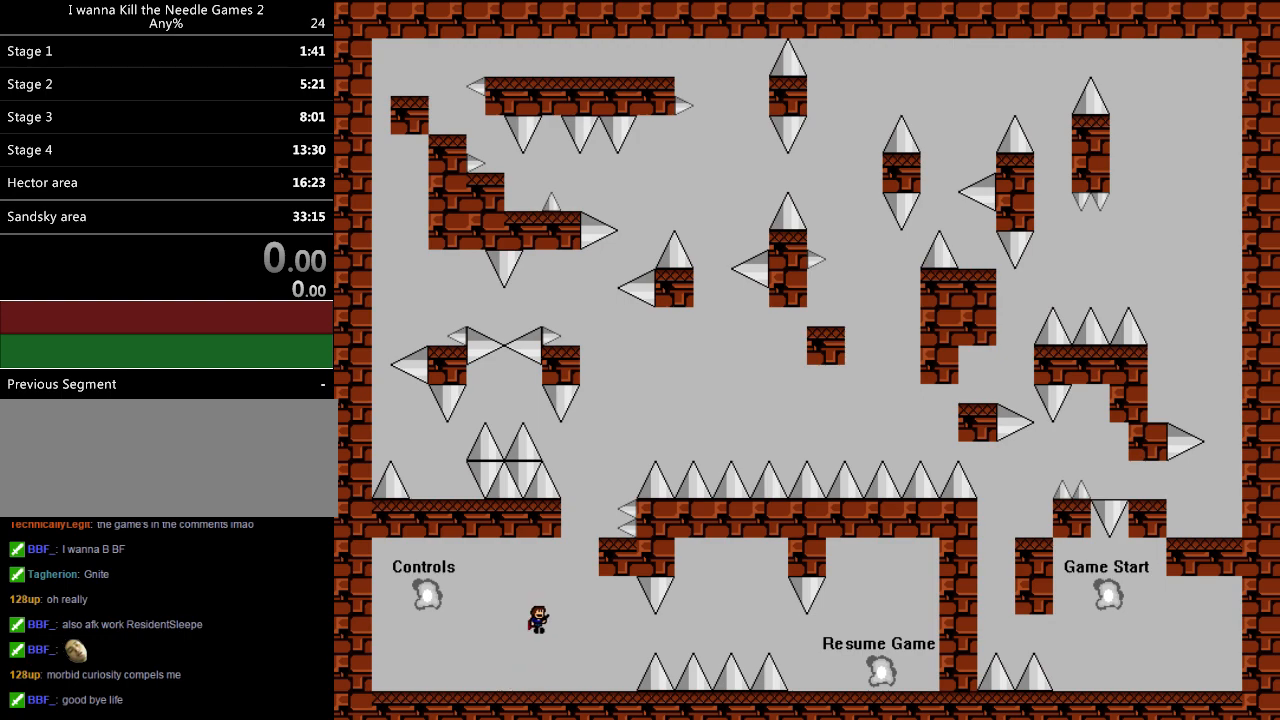
{"keys": [], "events": [[160, "right", "up"], [200, "shift", "up"], [260, "right", "down"], [260, "shift", "down"], [480, "right", "up"], [480, "shift", "up"]]}
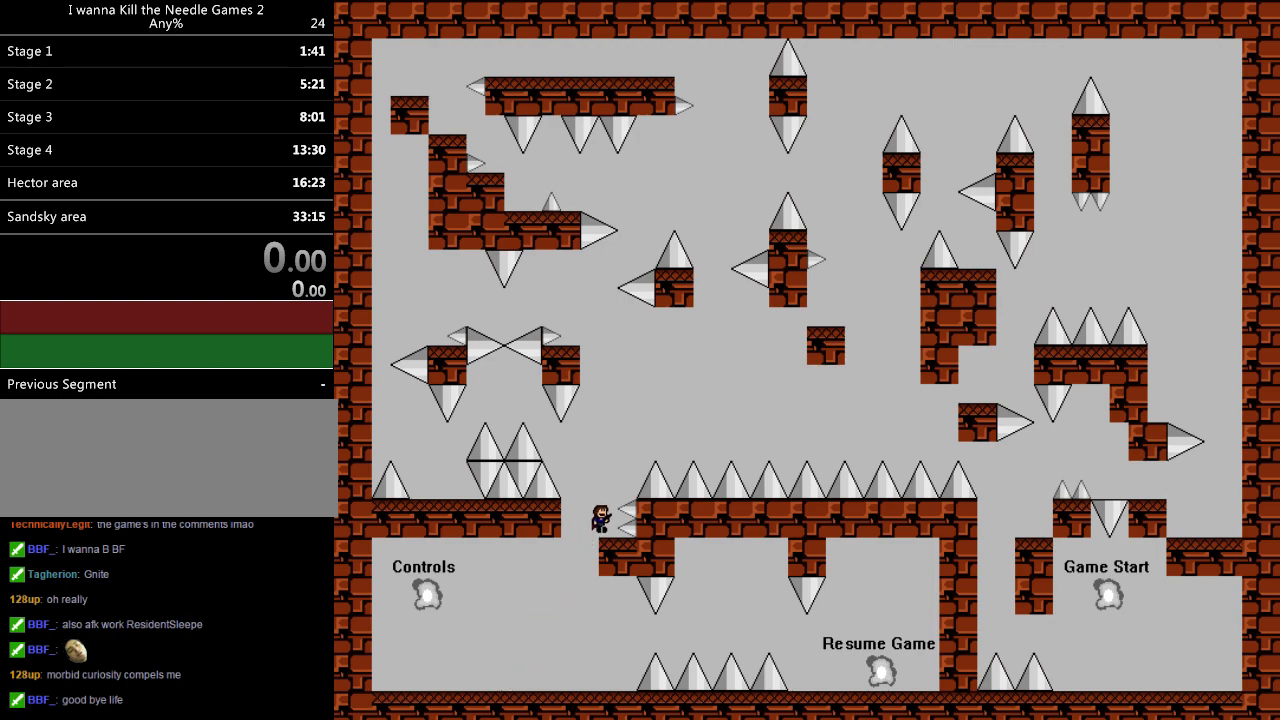
{"keys": ["left", "shift"], "events": [[200, "shift", "down"], [220, "left", "down"], [380, "shift", "up"], [500, "shift", "down"]]}
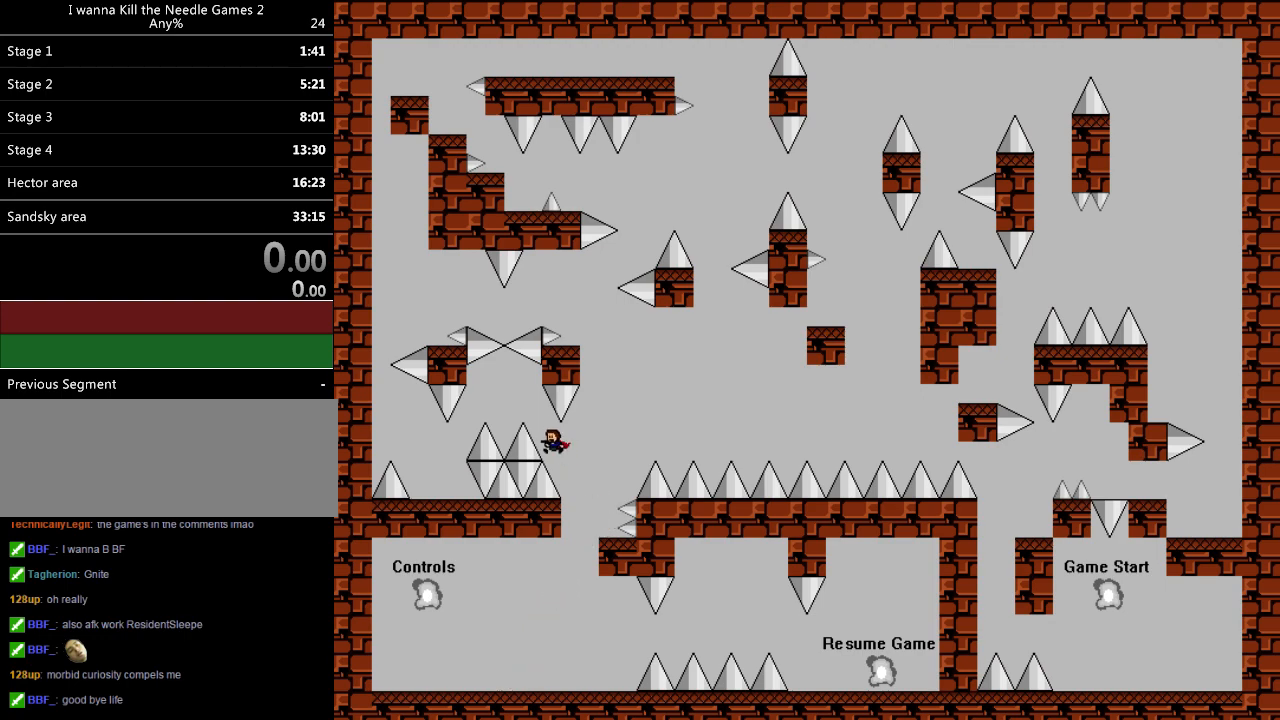
{"keys": [], "events": [[280, "shift", "up"], [500, "left", "up"]]}
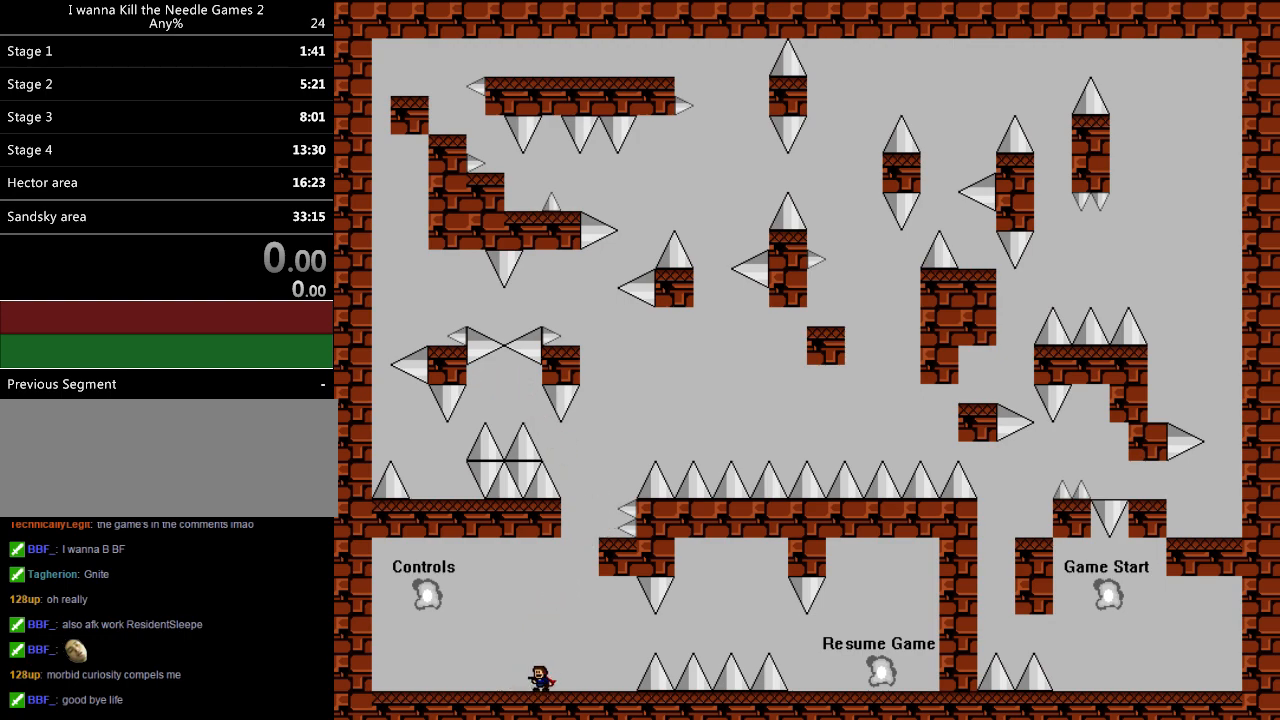
{"keys": ["right"], "events": [[60, "left", "down"], [200, "left", "up"], [340, "r", "down"], [360, "r", "up"], [400, "right", "down"]]}
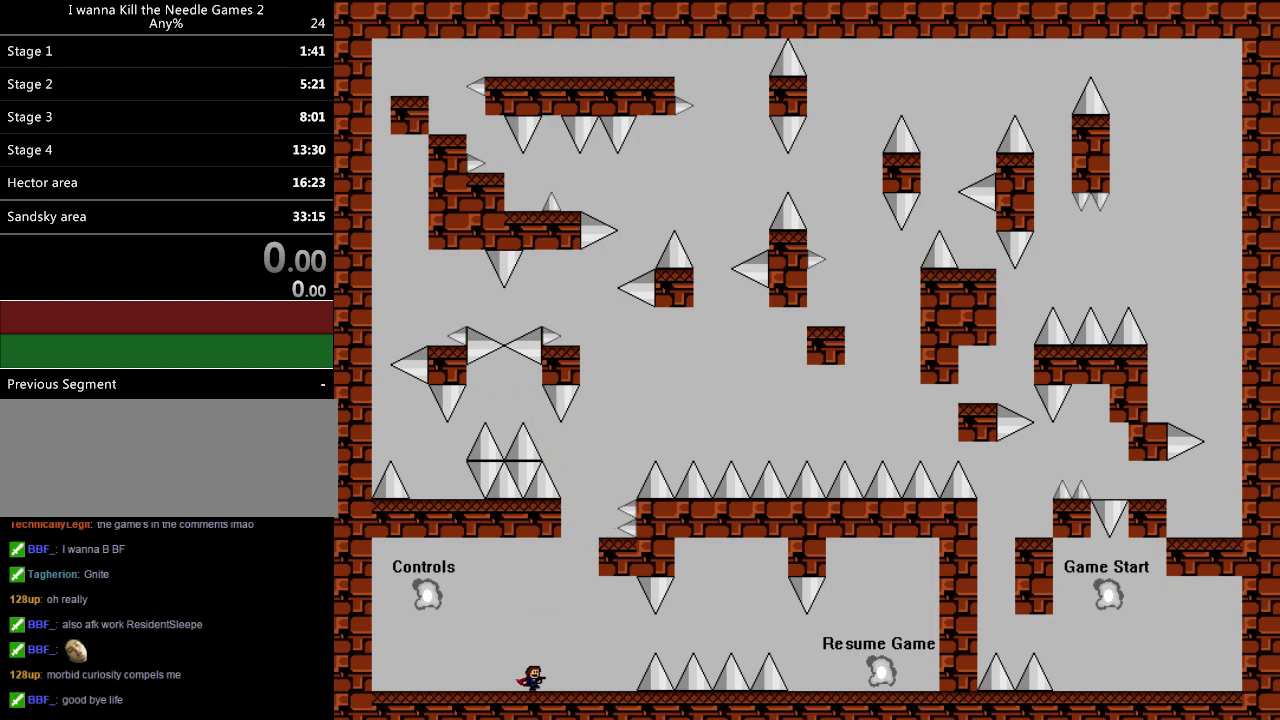
{"keys": ["shift"], "events": [[60, "shift", "down"], [100, "right", "up"], [240, "right", "down"], [380, "shift", "up"], [440, "right", "up"], [440, "shift", "down"]]}
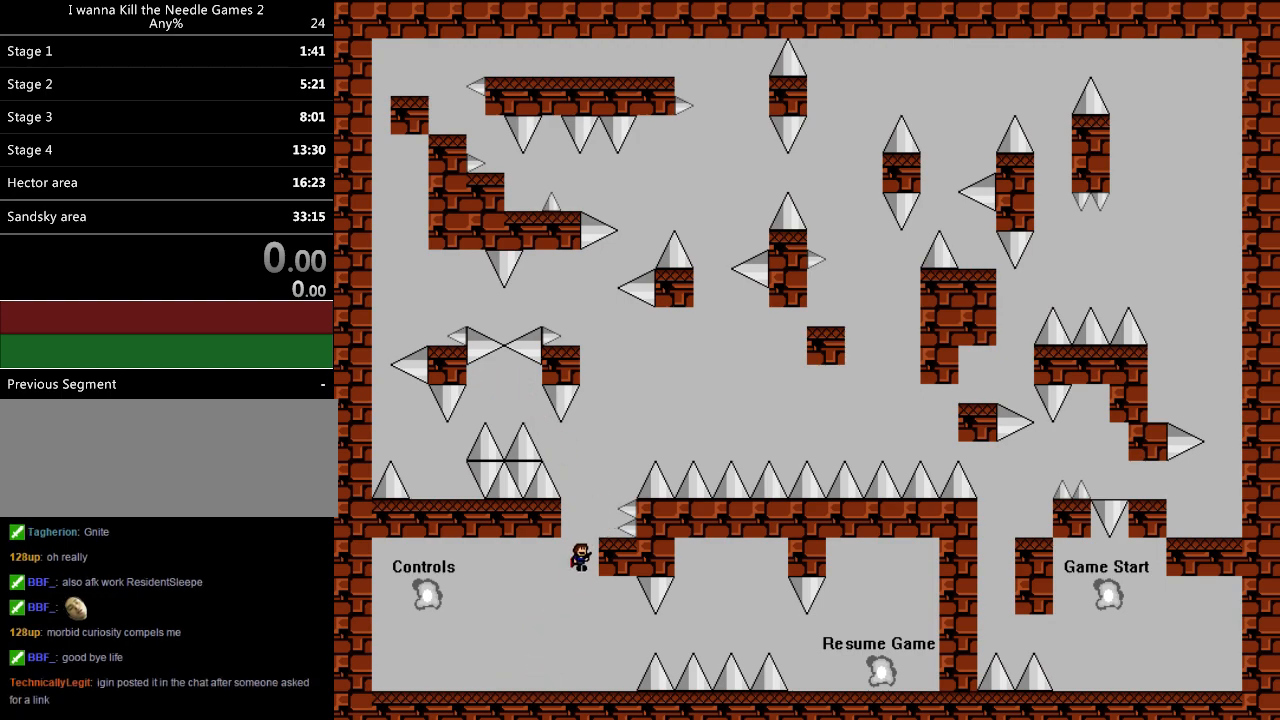
{"keys": ["left", "shift"], "events": [[40, "right", "down"], [200, "right", "up"], [220, "shift", "up"], [440, "left", "down"], [440, "shift", "down"]]}
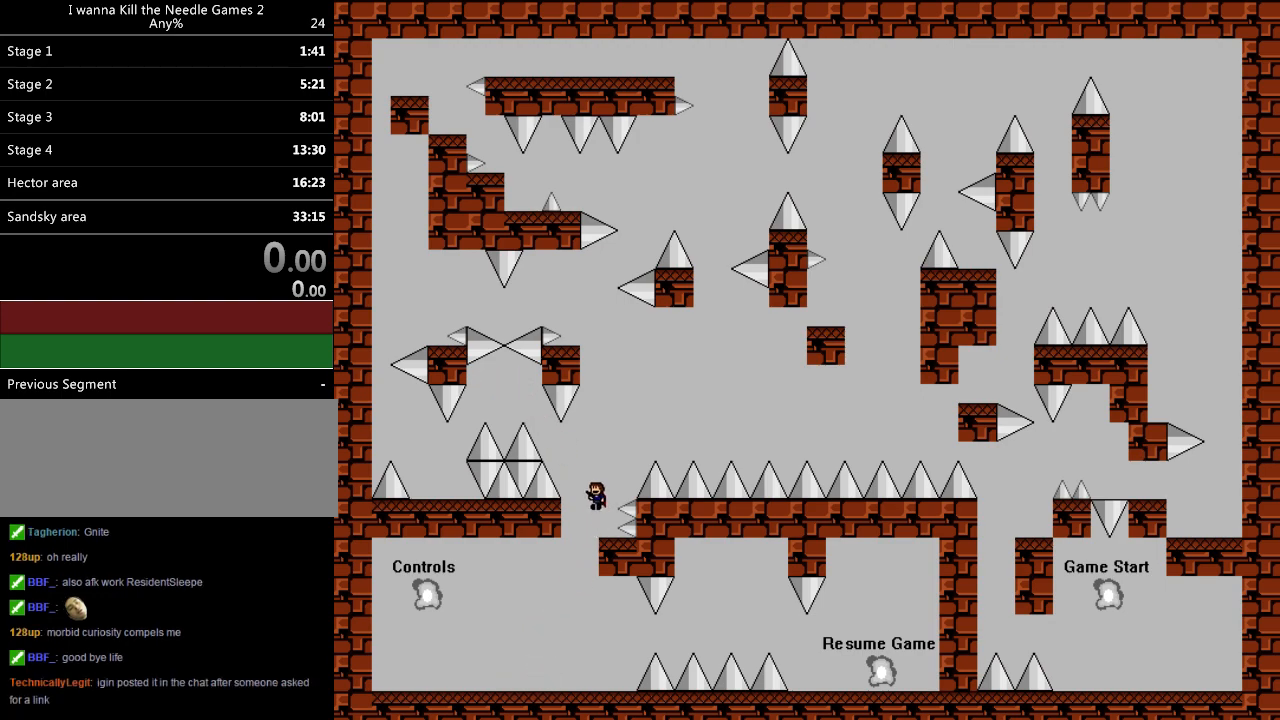
{"keys": ["left"], "events": [[100, "shift", "up"], [240, "shift", "down"], [480, "shift", "up"]]}
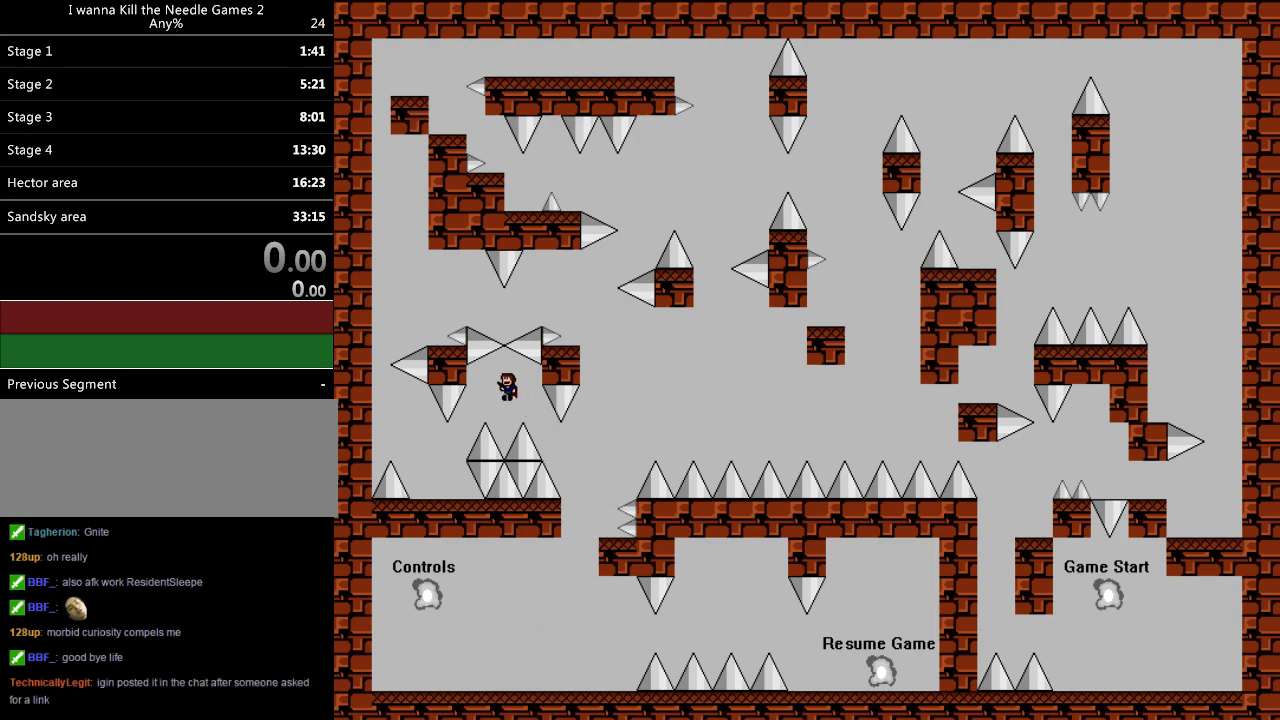
{"keys": ["left", "shift"], "events": [[440, "shift", "down"]]}
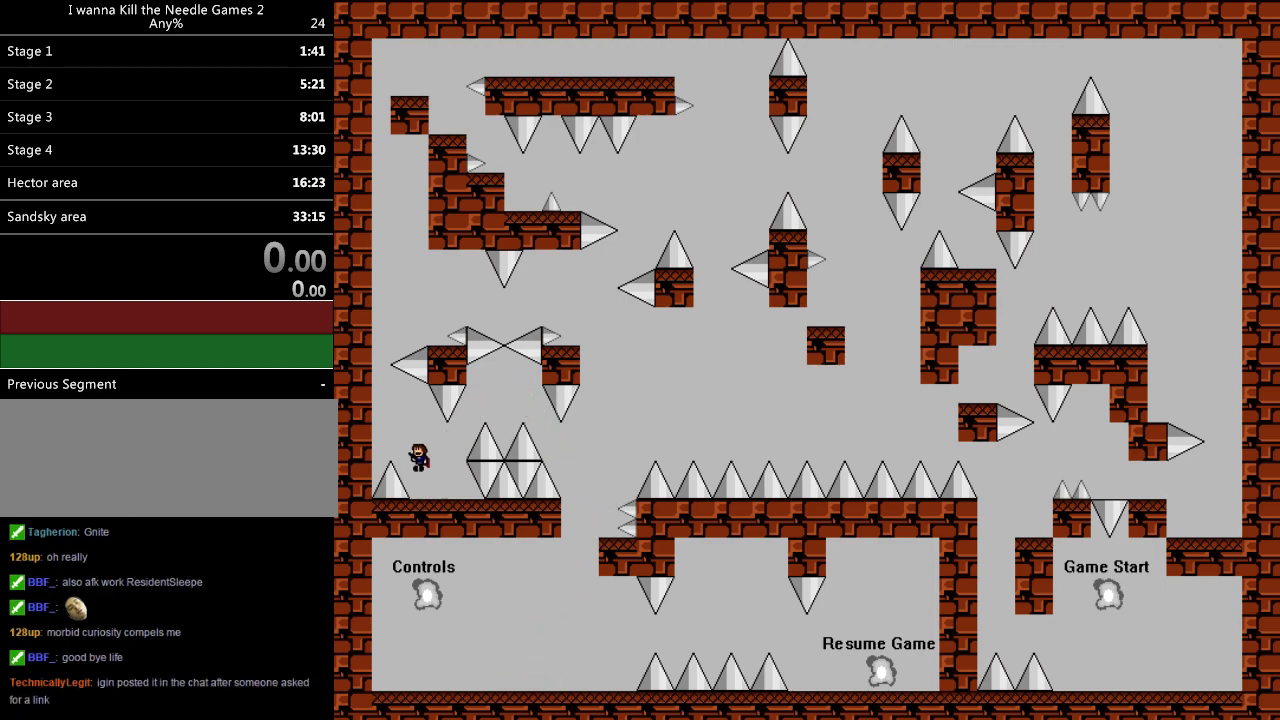
{"keys": ["right", "shift"], "events": [[280, "shift", "up"], [340, "left", "up"], [340, "shift", "down"], [380, "right", "down"]]}
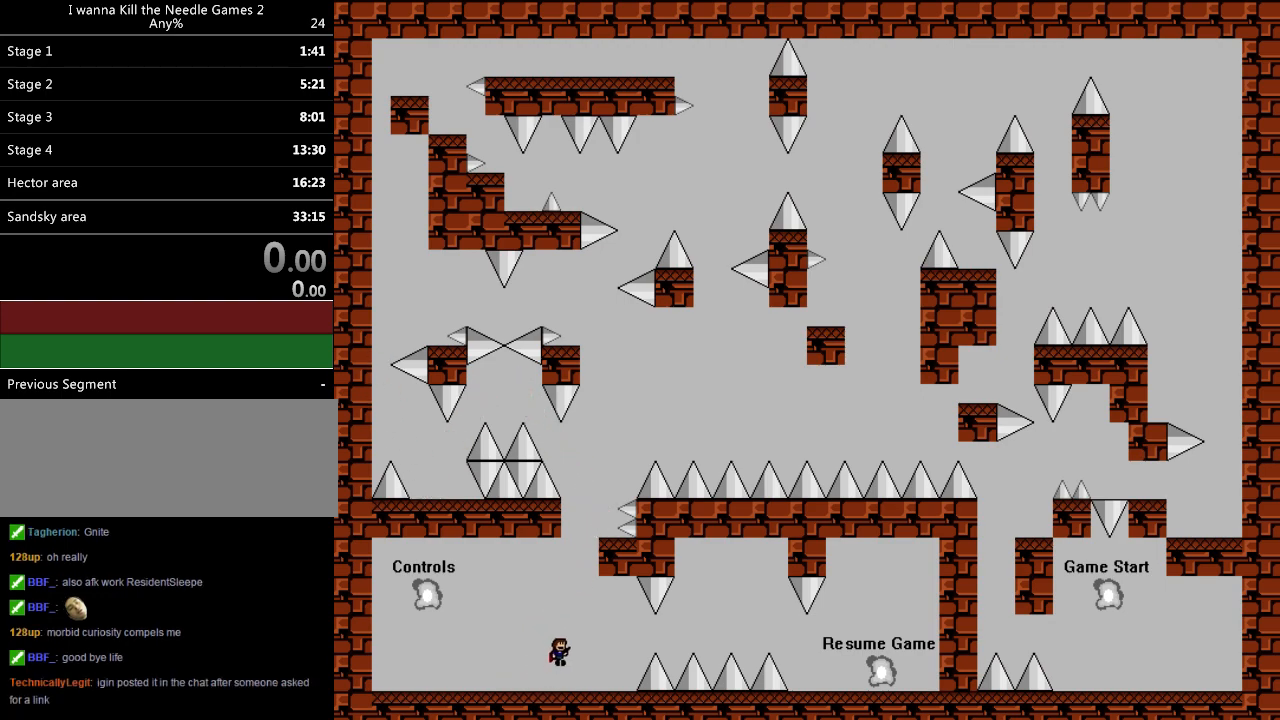
{"keys": ["shift"], "events": [[60, "shift", "up"], [200, "right", "up"], [340, "left", "down"], [500, "left", "up"], [500, "shift", "down"]]}
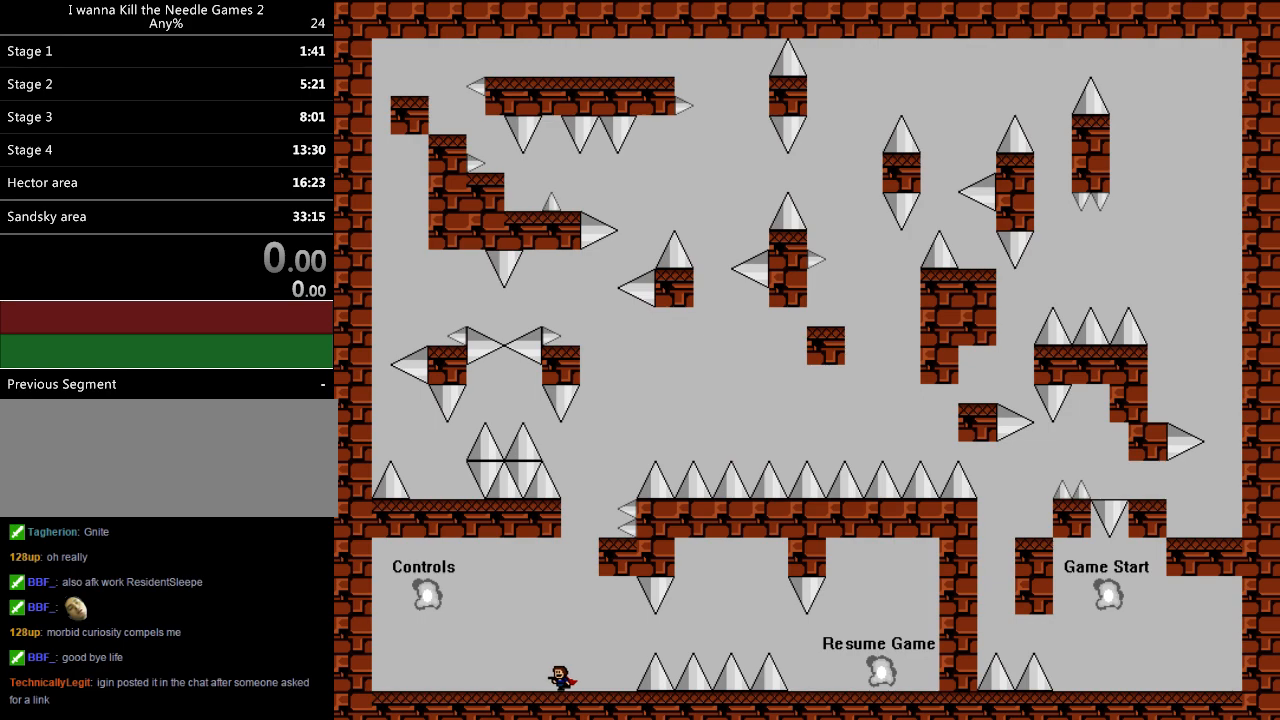
{"keys": ["shift"], "events": [[100, "left", "down"], [140, "left", "up"], [360, "right", "down"], [360, "shift", "up"], [420, "shift", "down"], [500, "right", "up"]]}
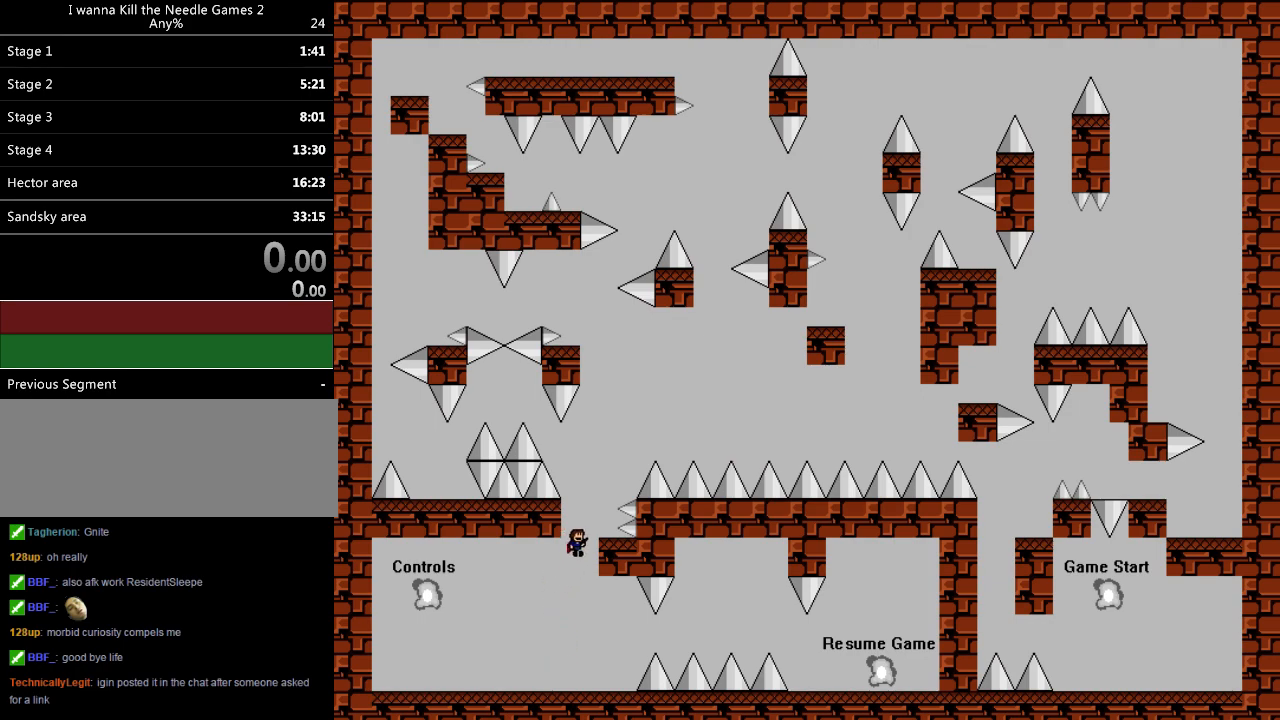
{"keys": ["left", "shift"], "events": [[80, "right", "down"], [200, "right", "up"], [220, "shift", "up"], [480, "shift", "down"], [500, "left", "down"]]}
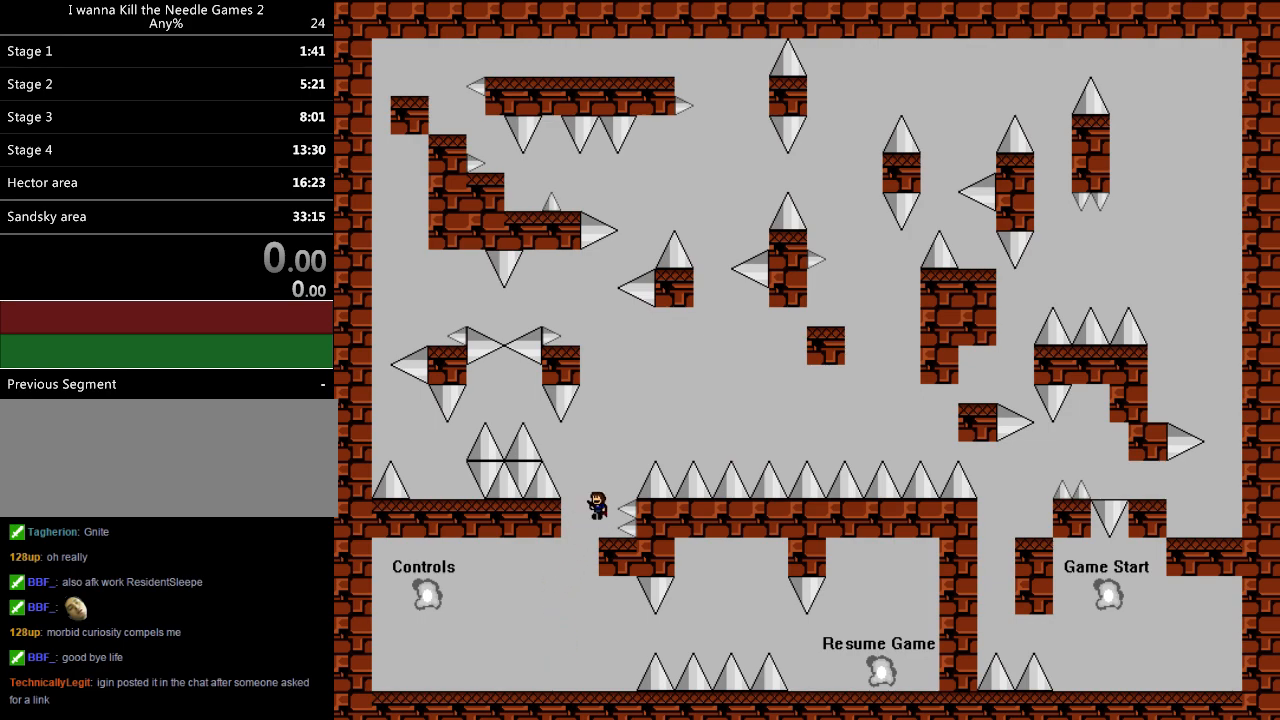
{"keys": ["left"], "events": [[180, "shift", "up"], [280, "shift", "down"], [460, "shift", "up"]]}
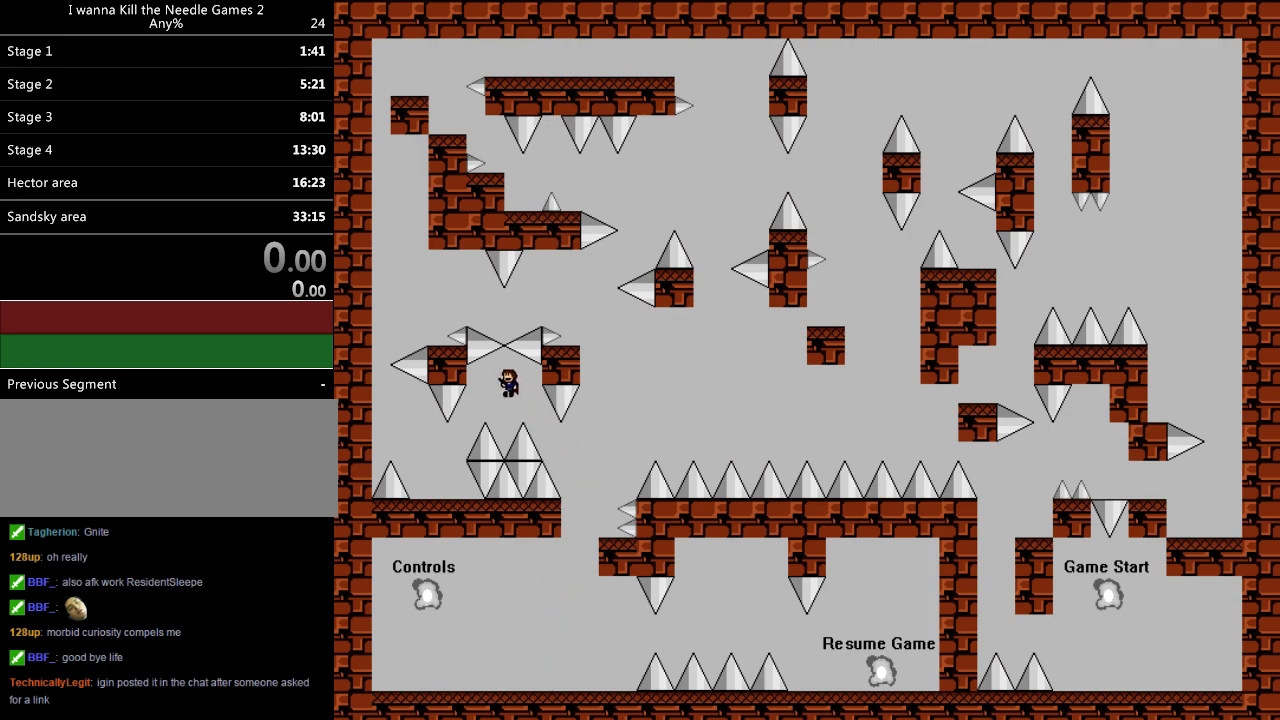
{"keys": ["left", "shift"], "events": [[200, "left", "up"], [260, "left", "down"], [500, "shift", "down"]]}
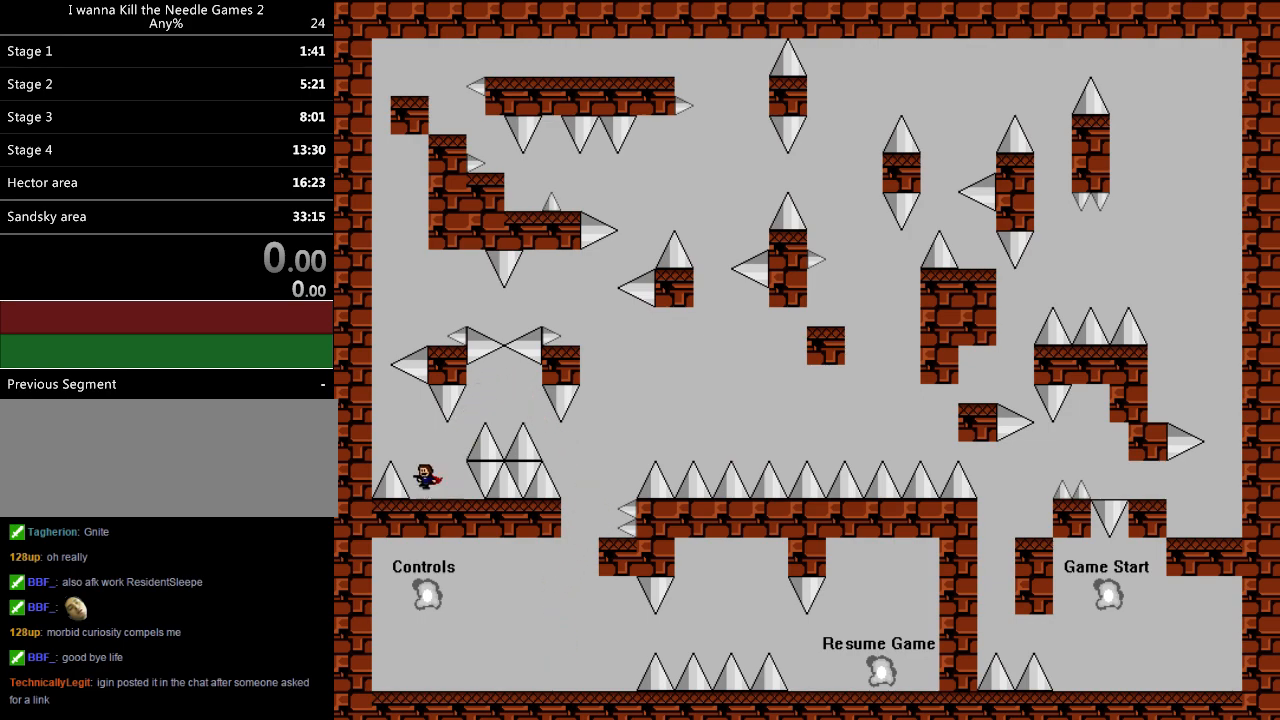
{"keys": ["right", "shift"], "events": [[320, "shift", "up"], [380, "shift", "down"], [440, "left", "up"], [500, "right", "down"]]}
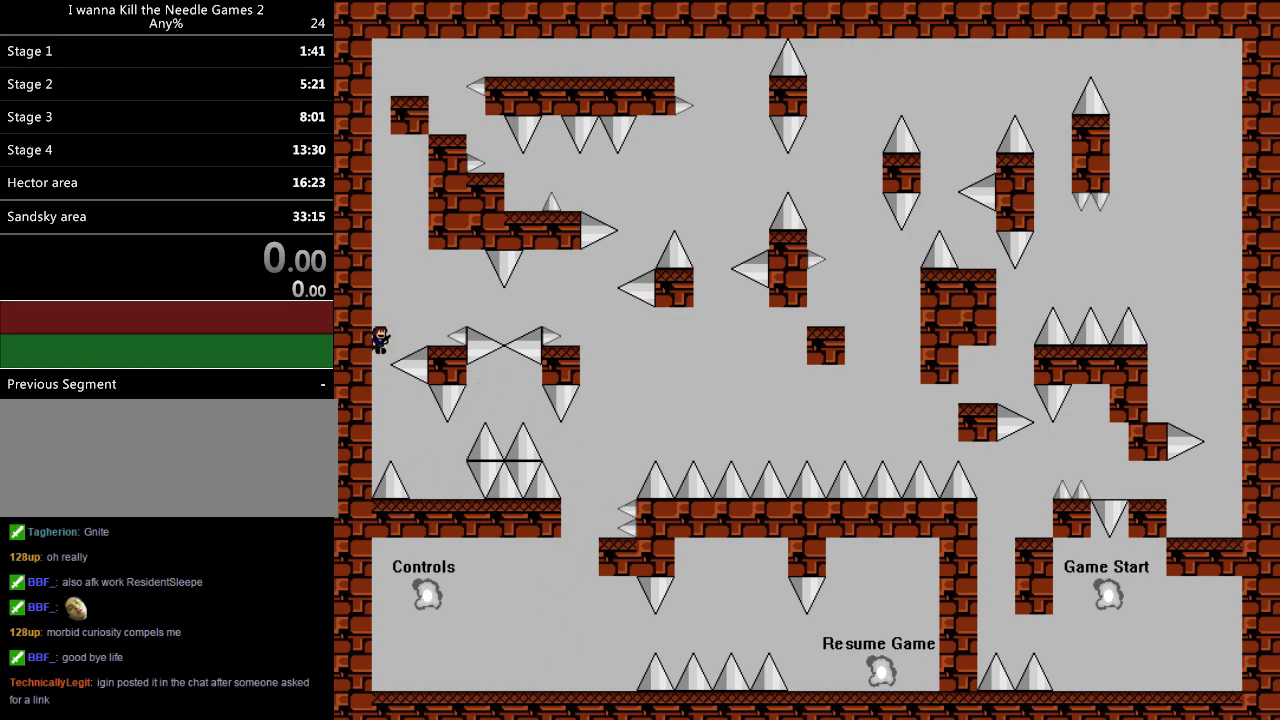
{"keys": ["right"], "events": [[140, "shift", "up"], [300, "right", "up"], [440, "right", "down"]]}
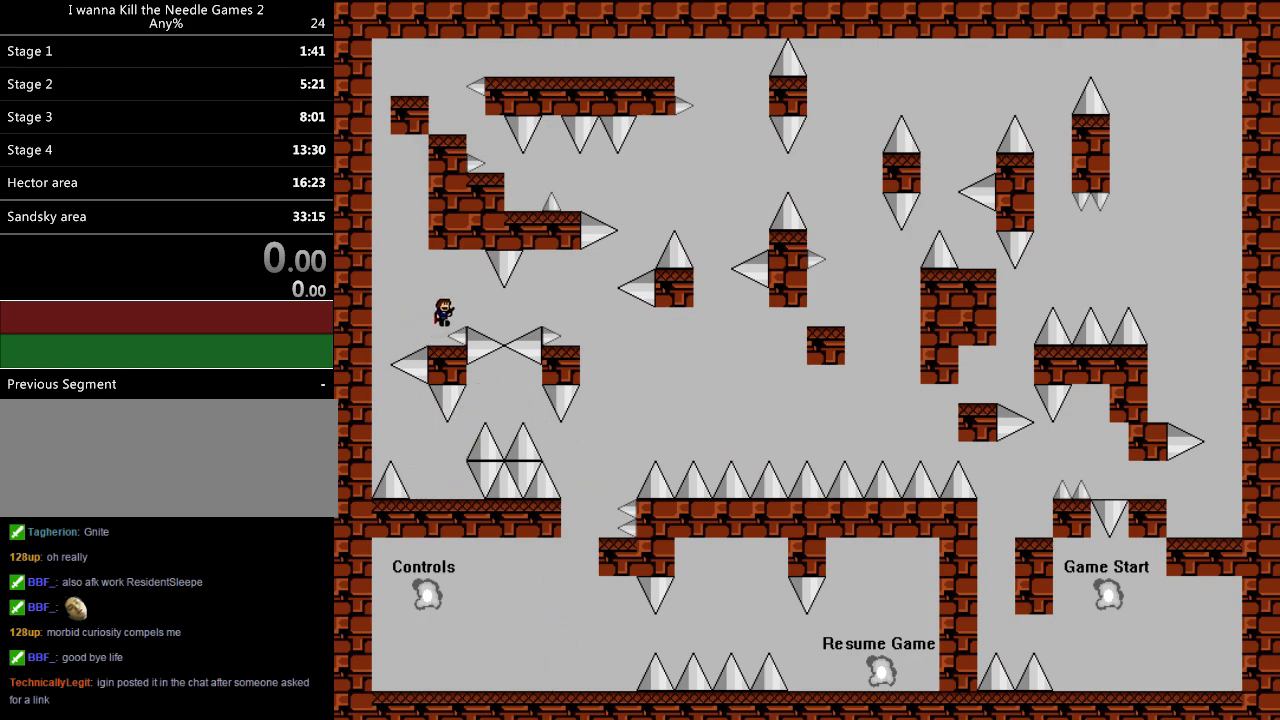
{"keys": ["right"], "events": [[300, "shift", "down"], [460, "shift", "up"]]}